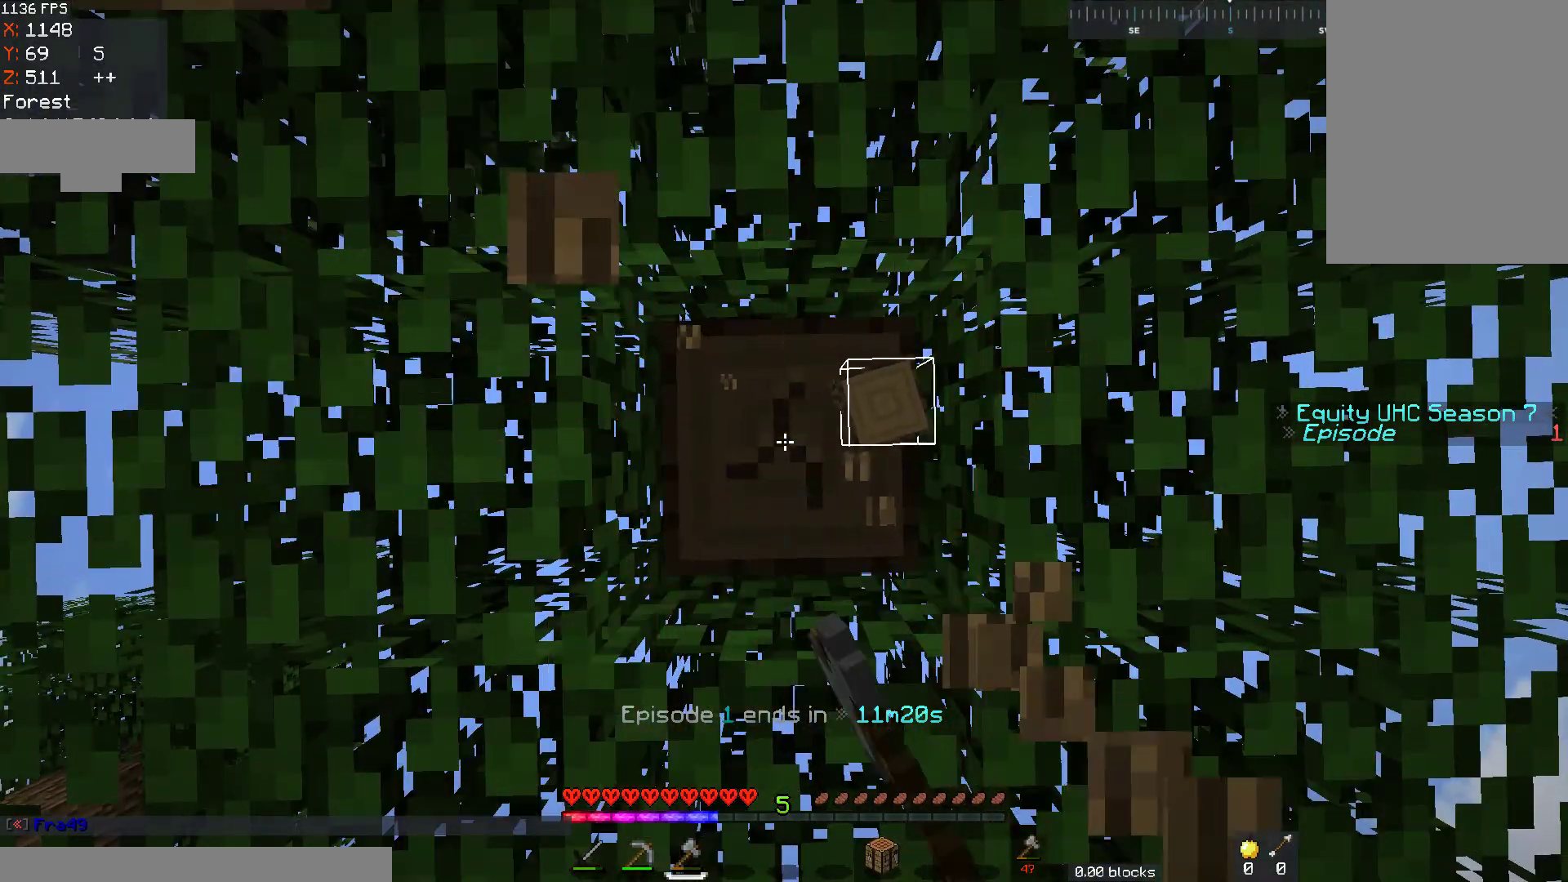
Gameplay with keyboard and mouse; each line is a JSON object with the keys and mouse buttons held at the frame after it. "events" lists presses ("down") and releases ("up") of "a", "d", "s", "space", "w", "mouse_left" and "mouse_right" between this image and that frame as [ms after this image, input, new state], when the widget could be followed in between. "mouse_left", "mouse_right" = the "left", "right" buttons of the "mouse" list. No other keys are recorded. Fast repeated clicks can show as one long hold. Mouse movement is not recorded.
{"keys": [], "mouse": ["left"], "events": []}
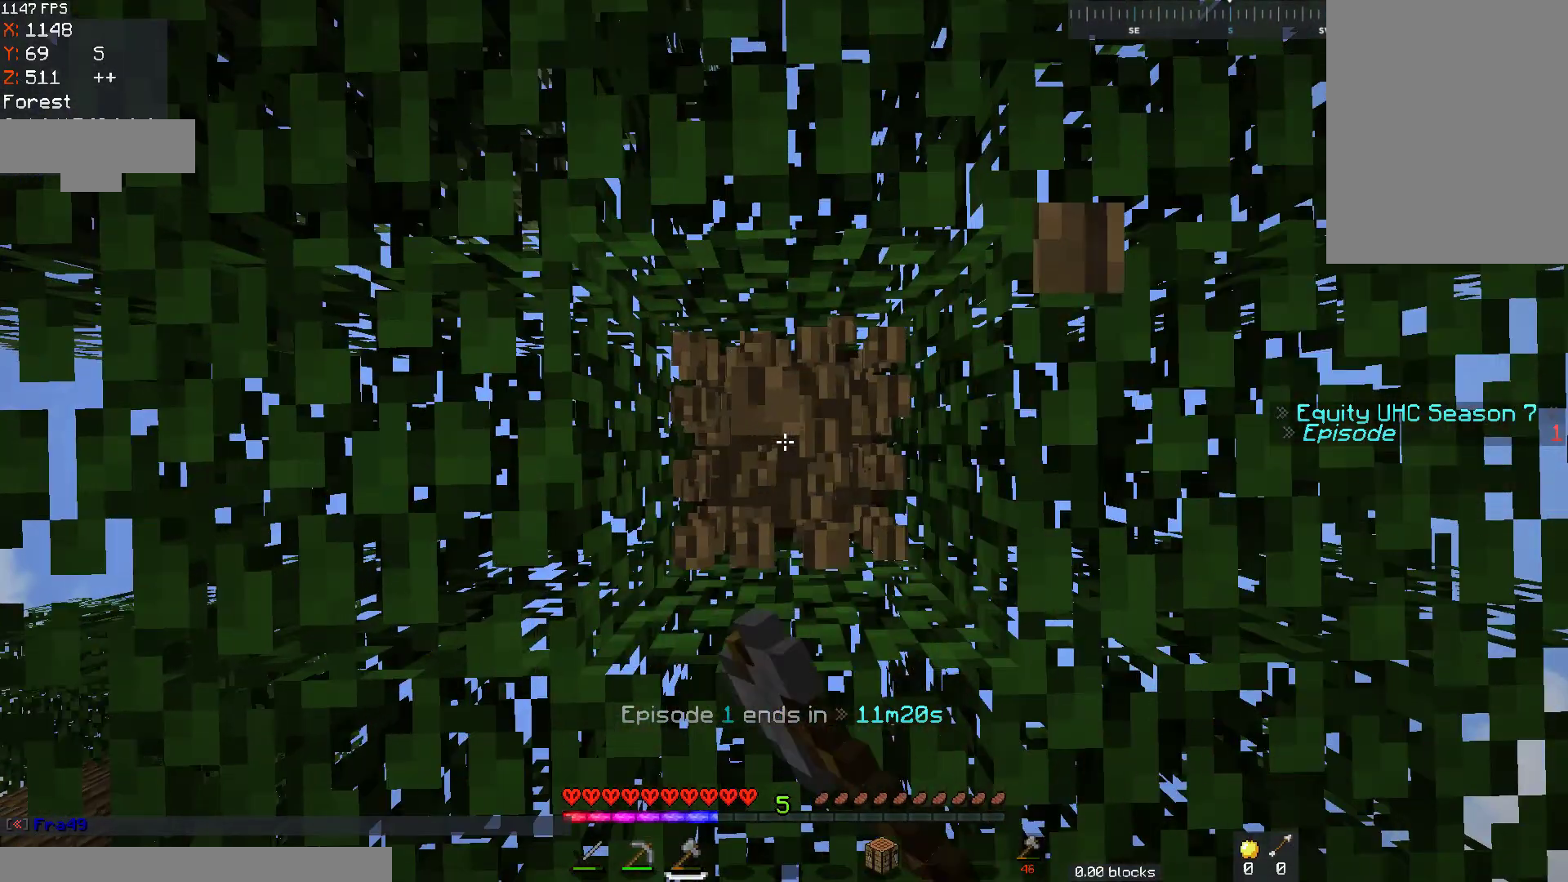
{"keys": [], "mouse": ["left"], "events": []}
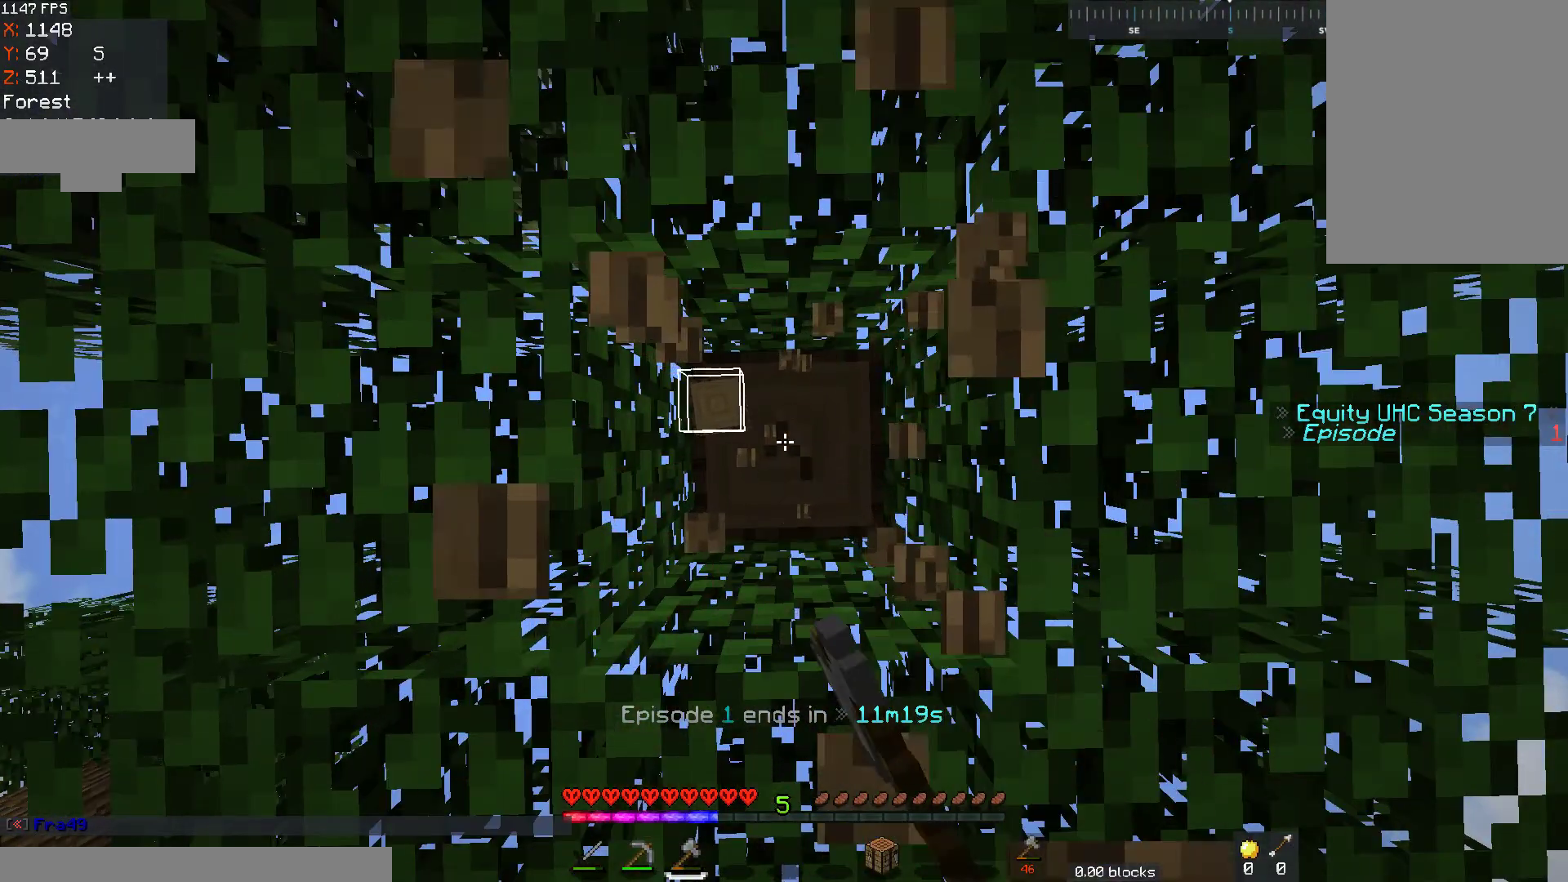
{"keys": [], "mouse": ["left"], "events": []}
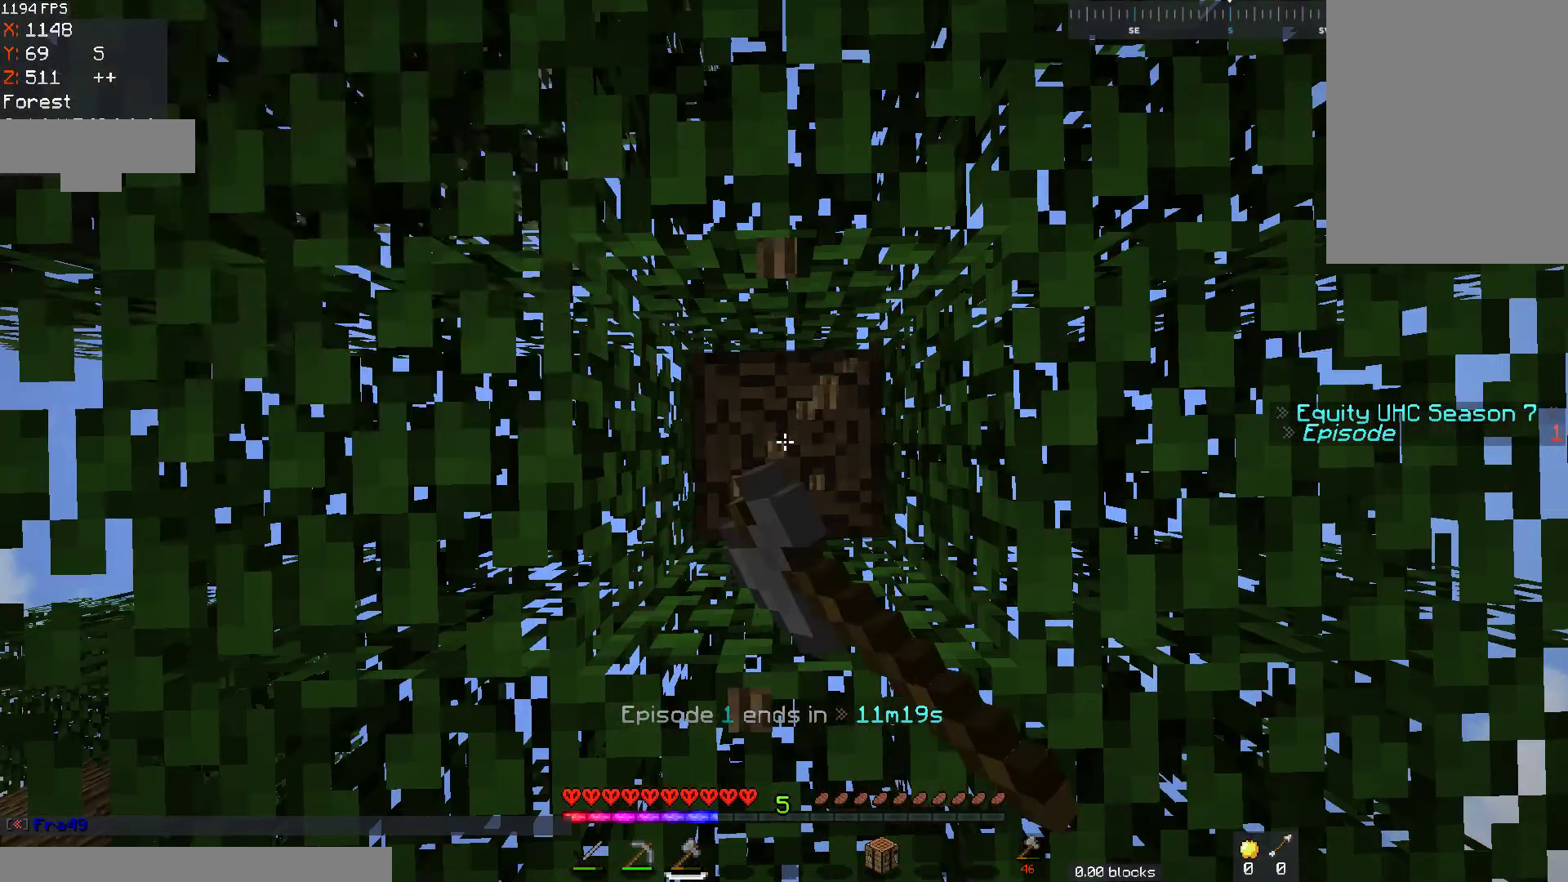
{"keys": [], "mouse": [], "events": [[17, "mouse_left", "up"], [33, "mouse_left", "down"], [383, "mouse_left", "up"]]}
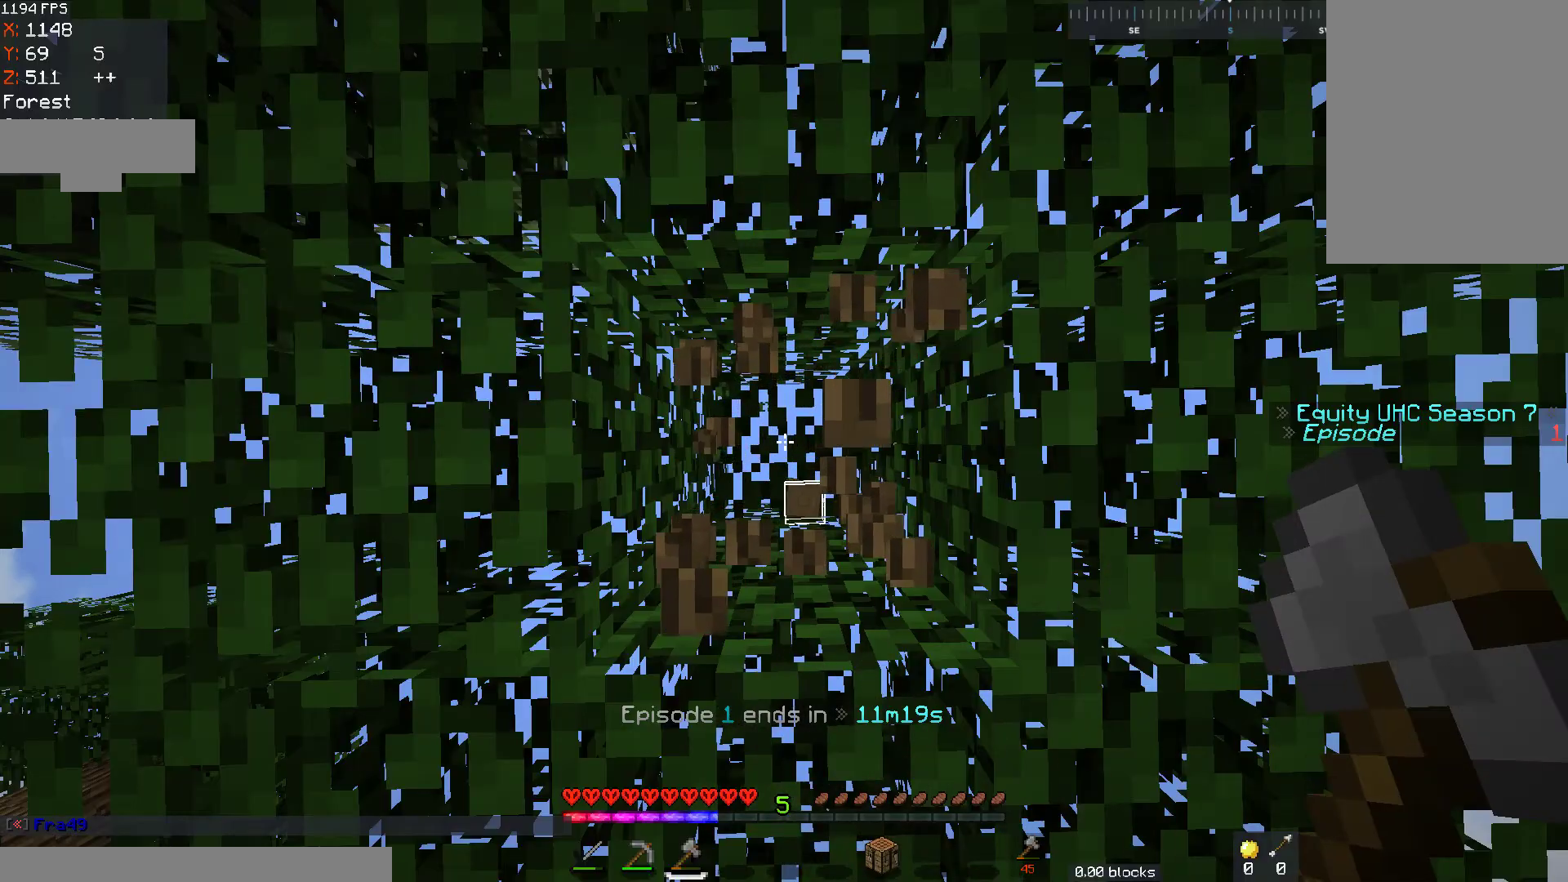
{"keys": [], "mouse": [], "events": []}
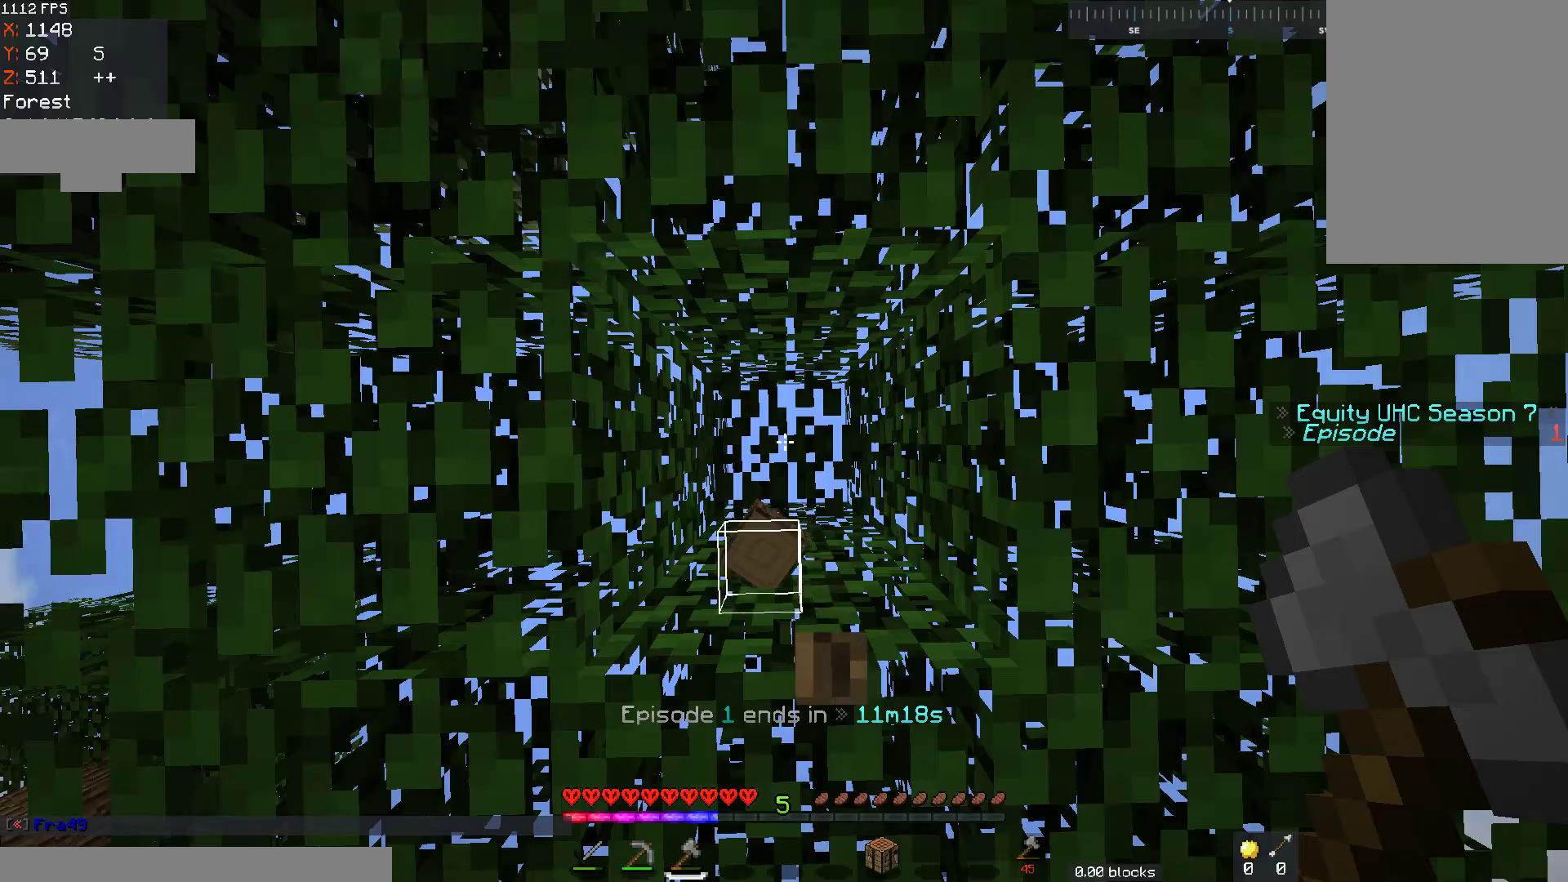
{"keys": ["w"], "mouse": [], "events": [[367, "w", "down"]]}
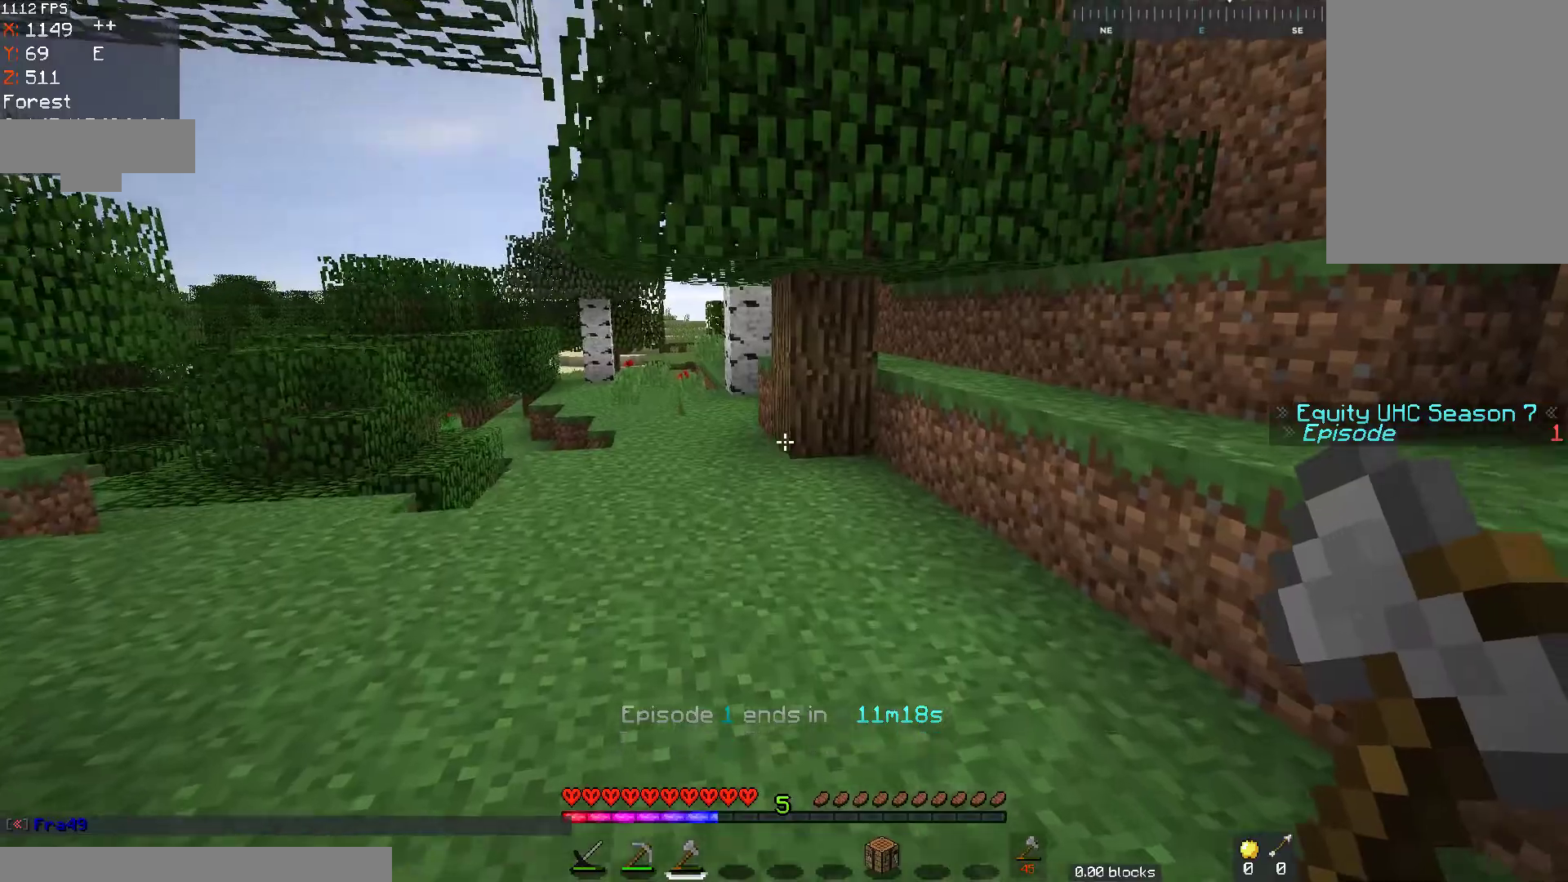
{"keys": ["d", "w"], "mouse": [], "events": [[217, "space", "down"], [367, "d", "down"], [467, "space", "up"]]}
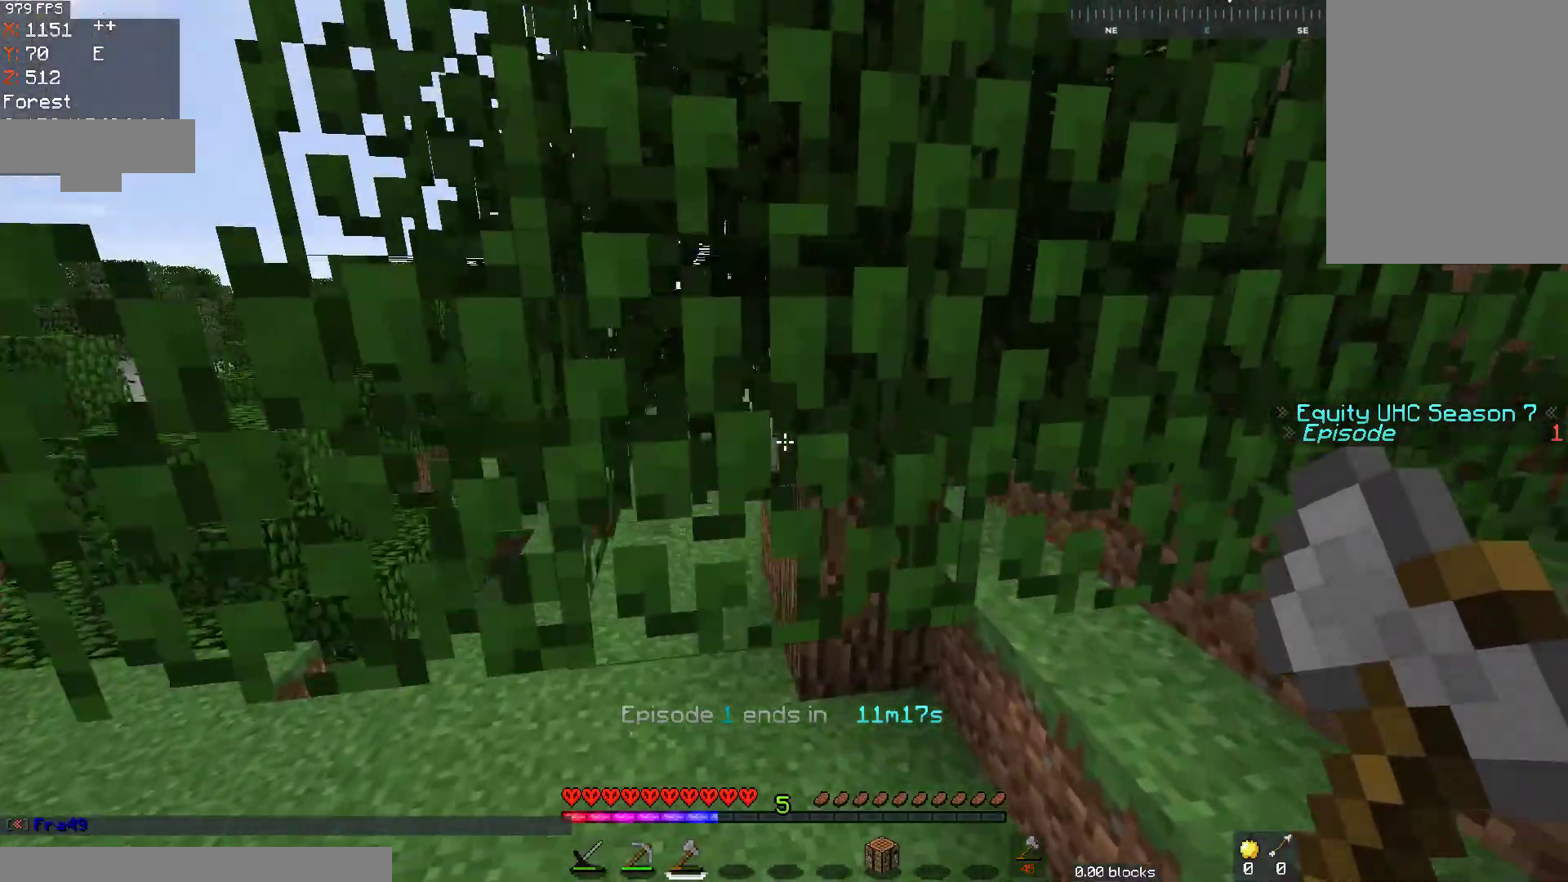
{"keys": [], "mouse": ["left"], "events": [[83, "w", "up"], [167, "d", "up"], [217, "mouse_left", "down"]]}
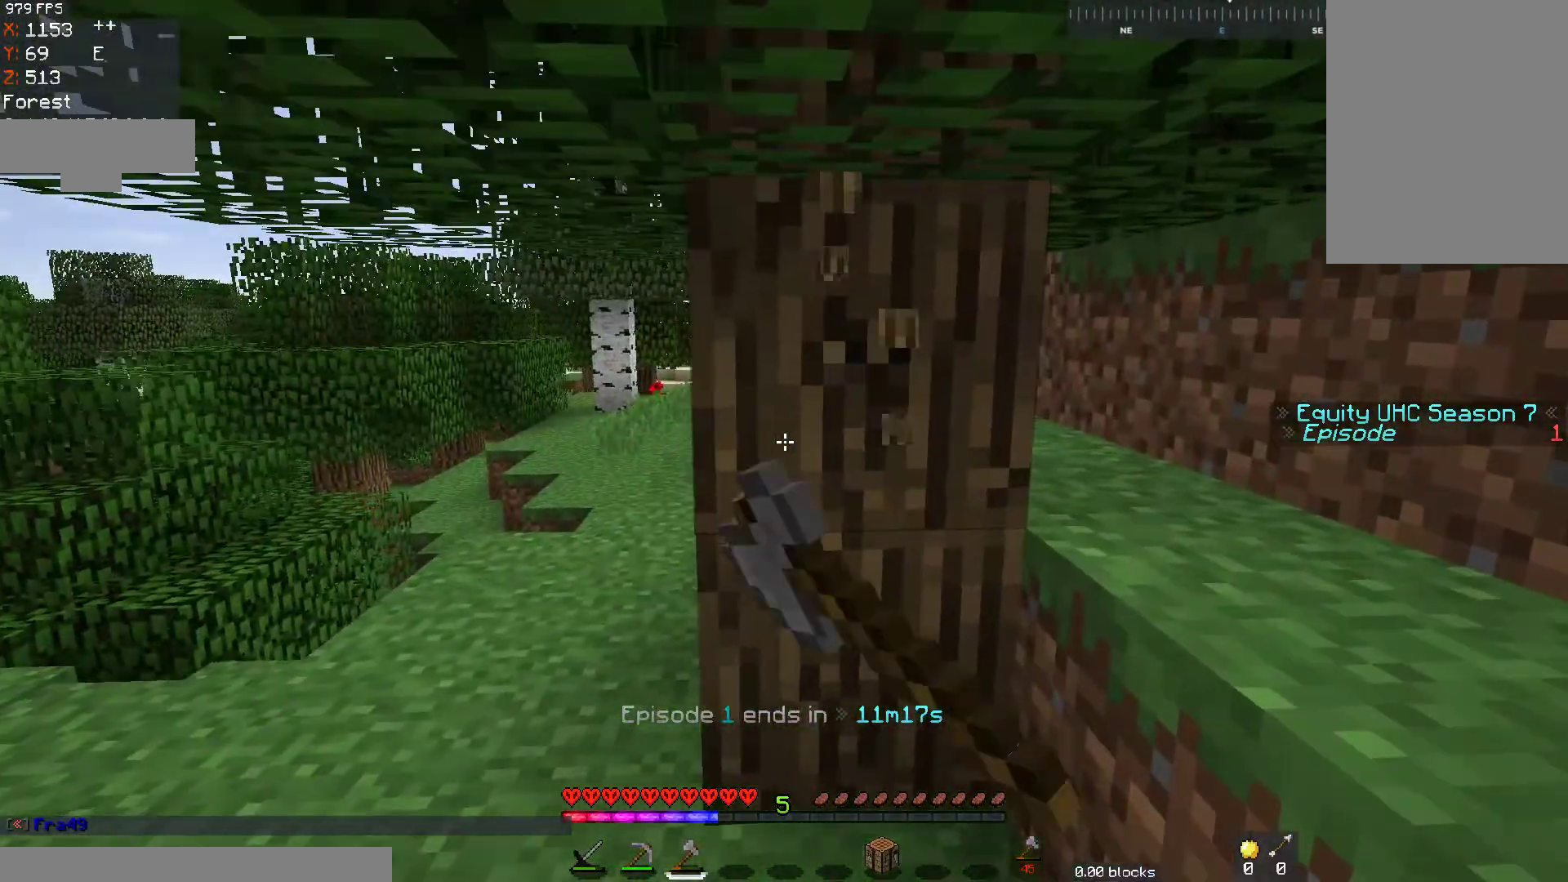
{"keys": ["d", "w"], "mouse": ["left"], "events": [[67, "d", "down"], [67, "w", "down"], [167, "d", "up"], [317, "d", "down"]]}
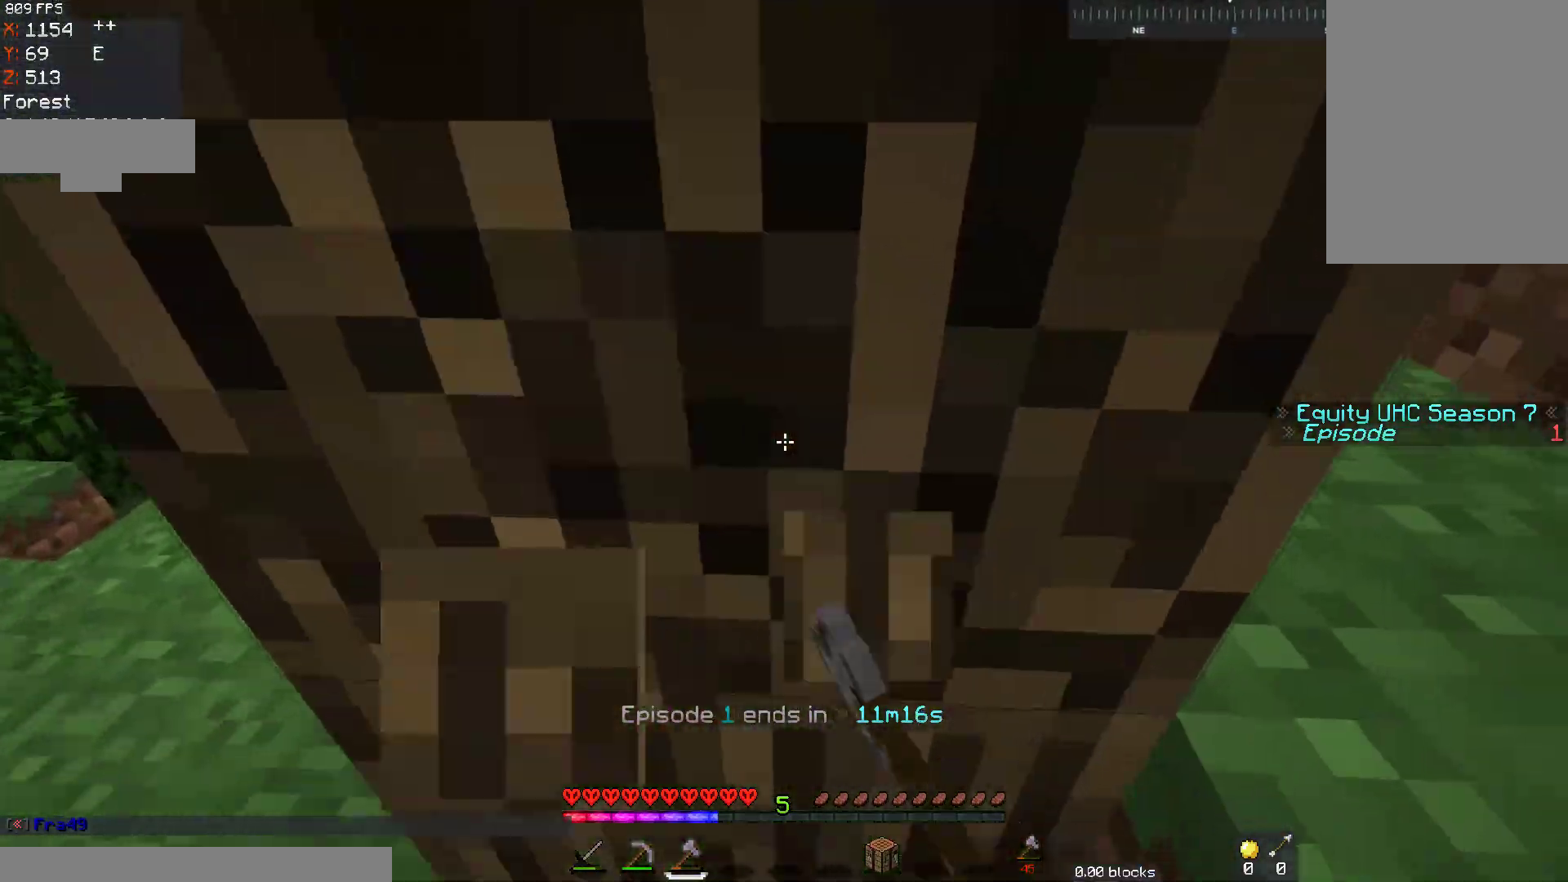
{"keys": ["a"], "mouse": ["left"], "events": [[17, "d", "up"], [67, "w", "up"], [417, "a", "down"]]}
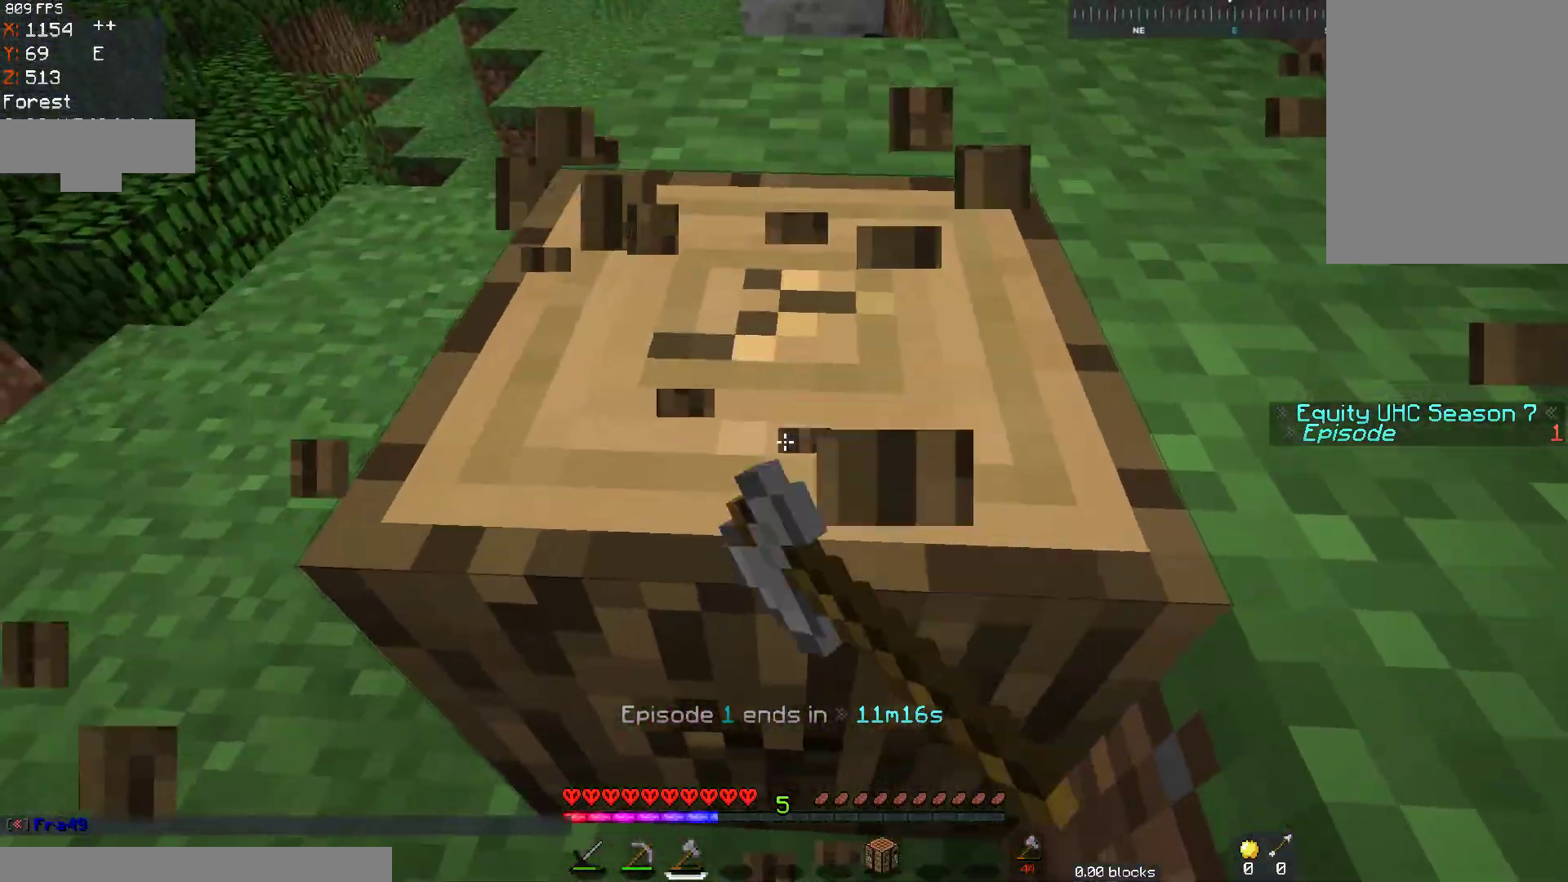
{"keys": ["w"], "mouse": ["left"], "events": [[17, "w", "down"], [117, "a", "up"], [167, "d", "down"], [267, "d", "up"]]}
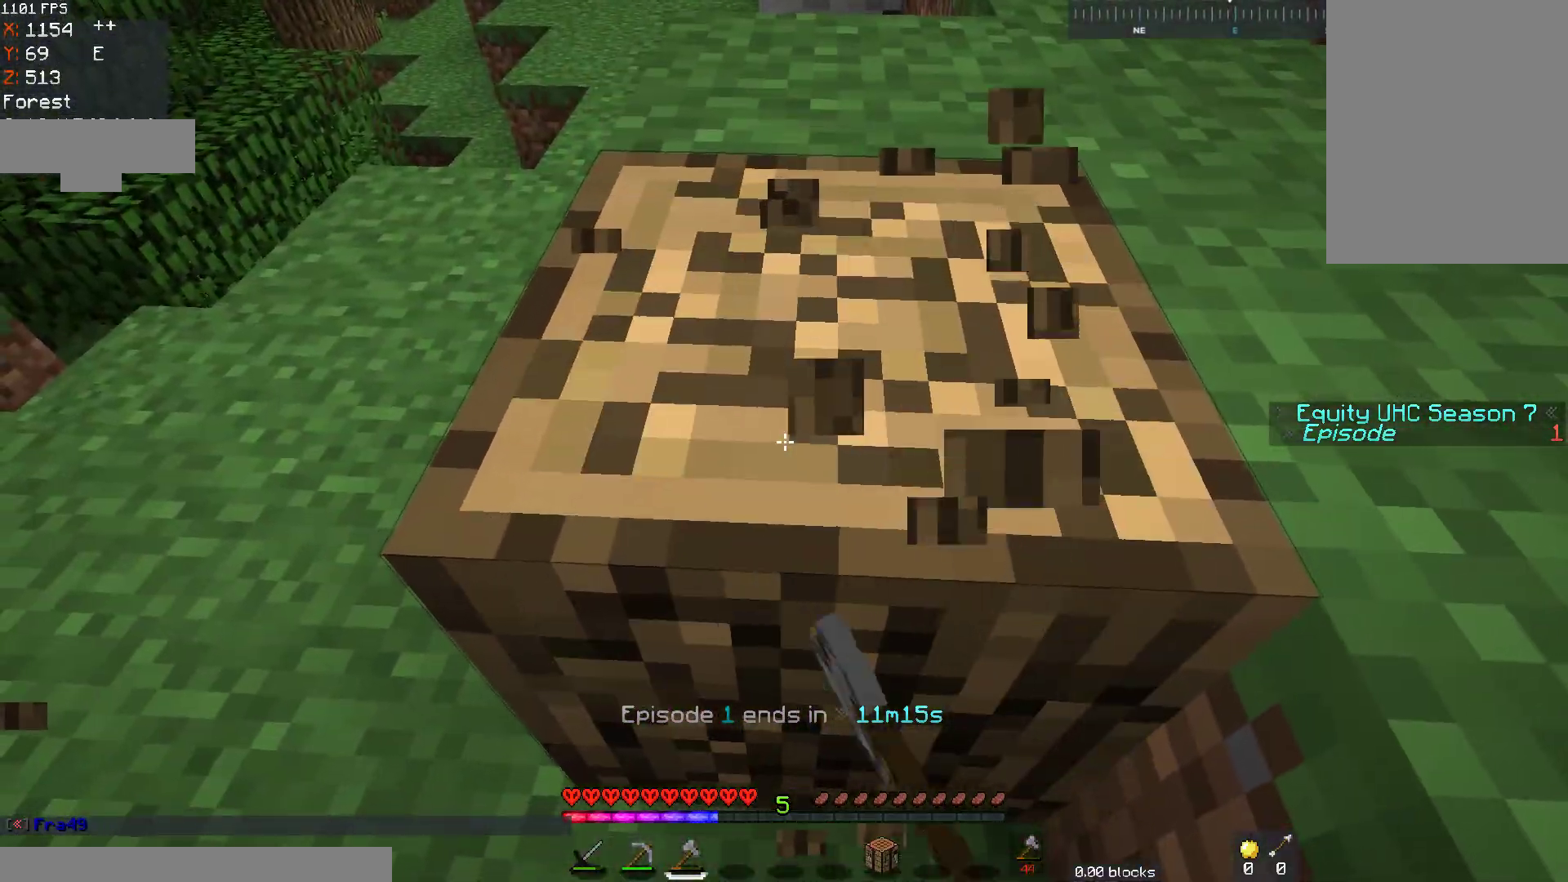
{"keys": ["w"], "mouse": ["left"], "events": [[117, "d", "down"], [217, "d", "up"]]}
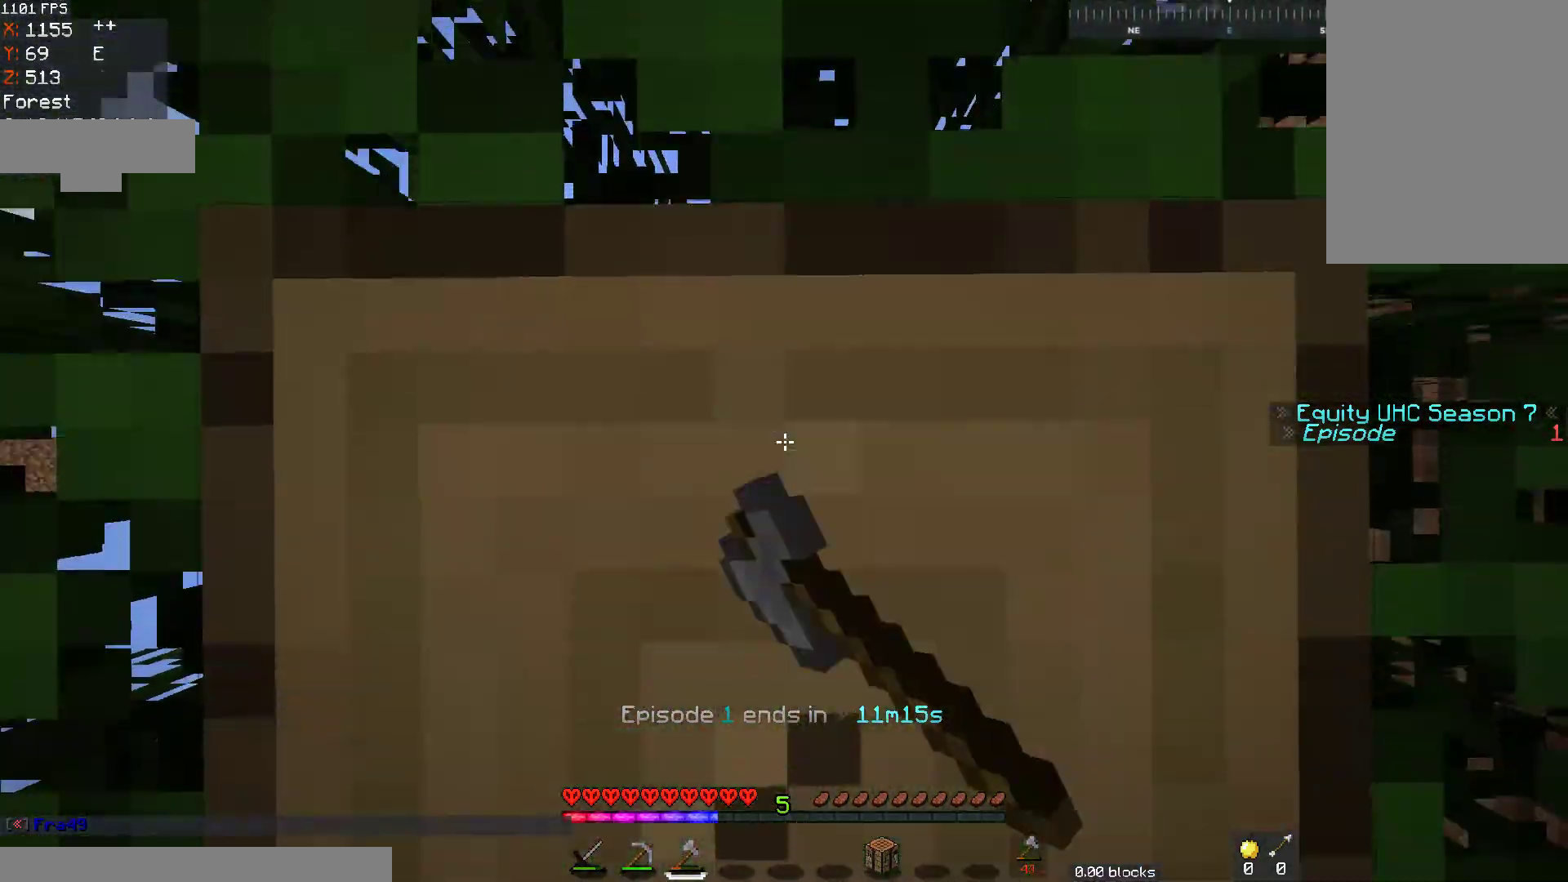
{"keys": [], "mouse": ["left"], "events": [[233, "w", "up"]]}
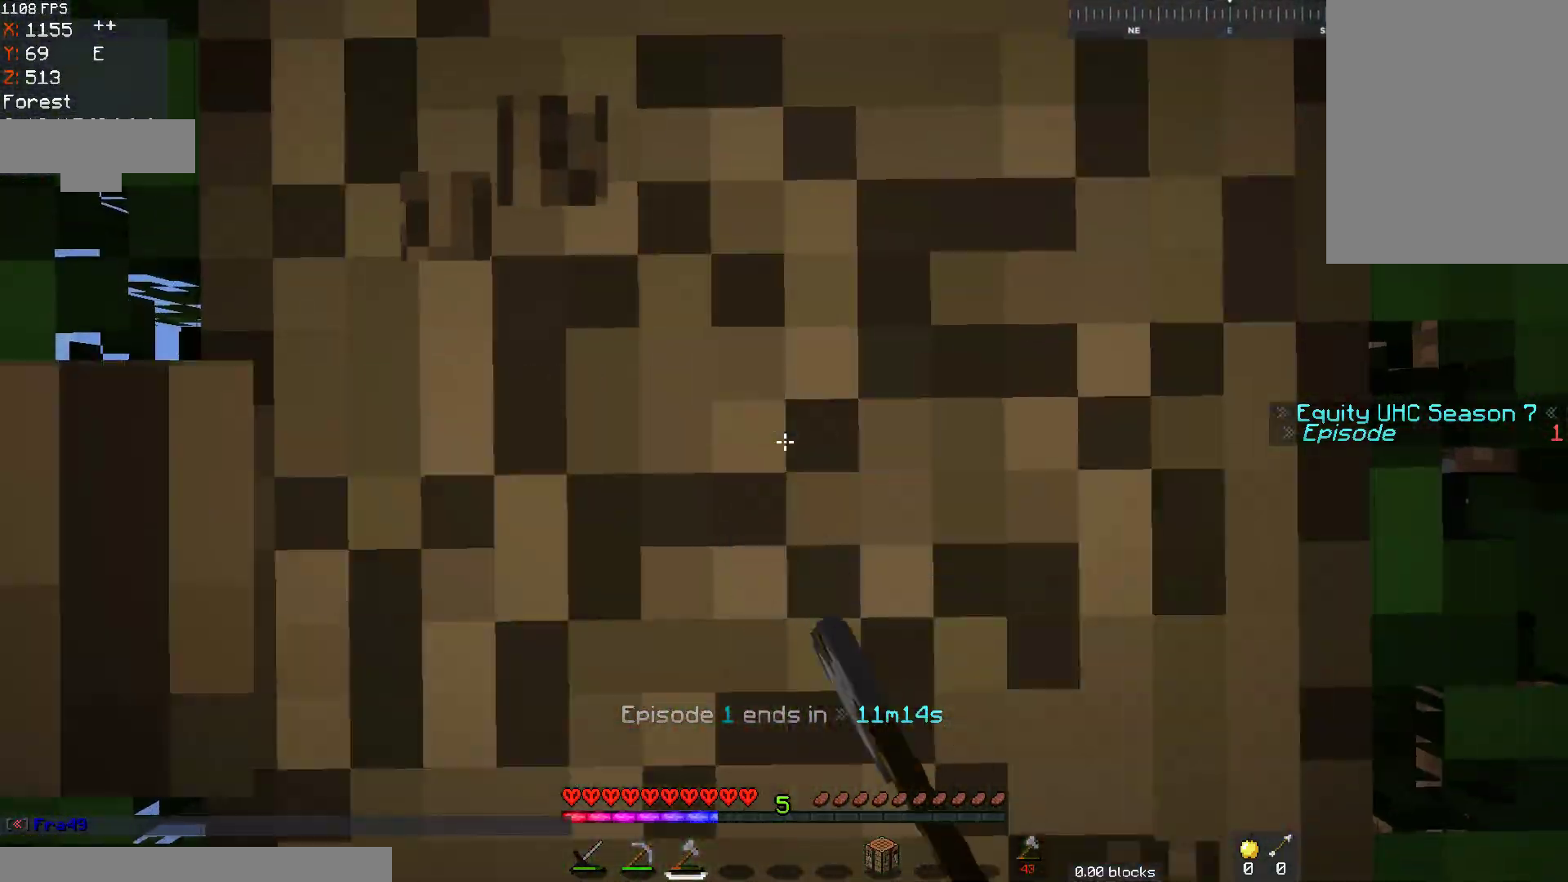
{"keys": [], "mouse": ["left"], "events": [[267, "a", "down"], [267, "w", "down"], [367, "a", "up"], [383, "w", "up"]]}
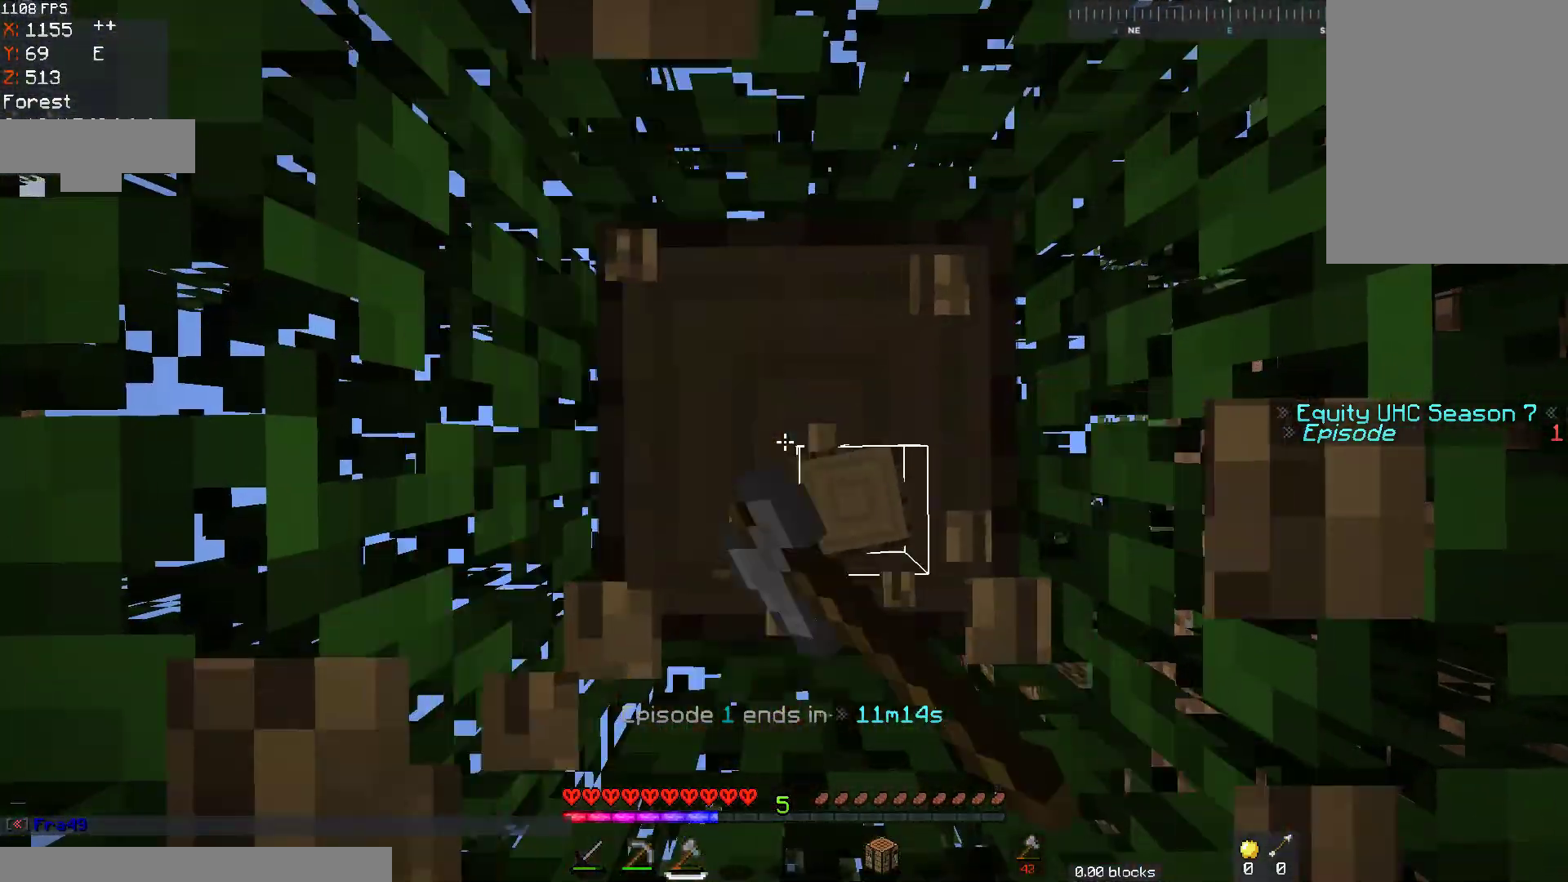
{"keys": [], "mouse": ["left"], "events": [[217, "d", "down"], [367, "d", "up"]]}
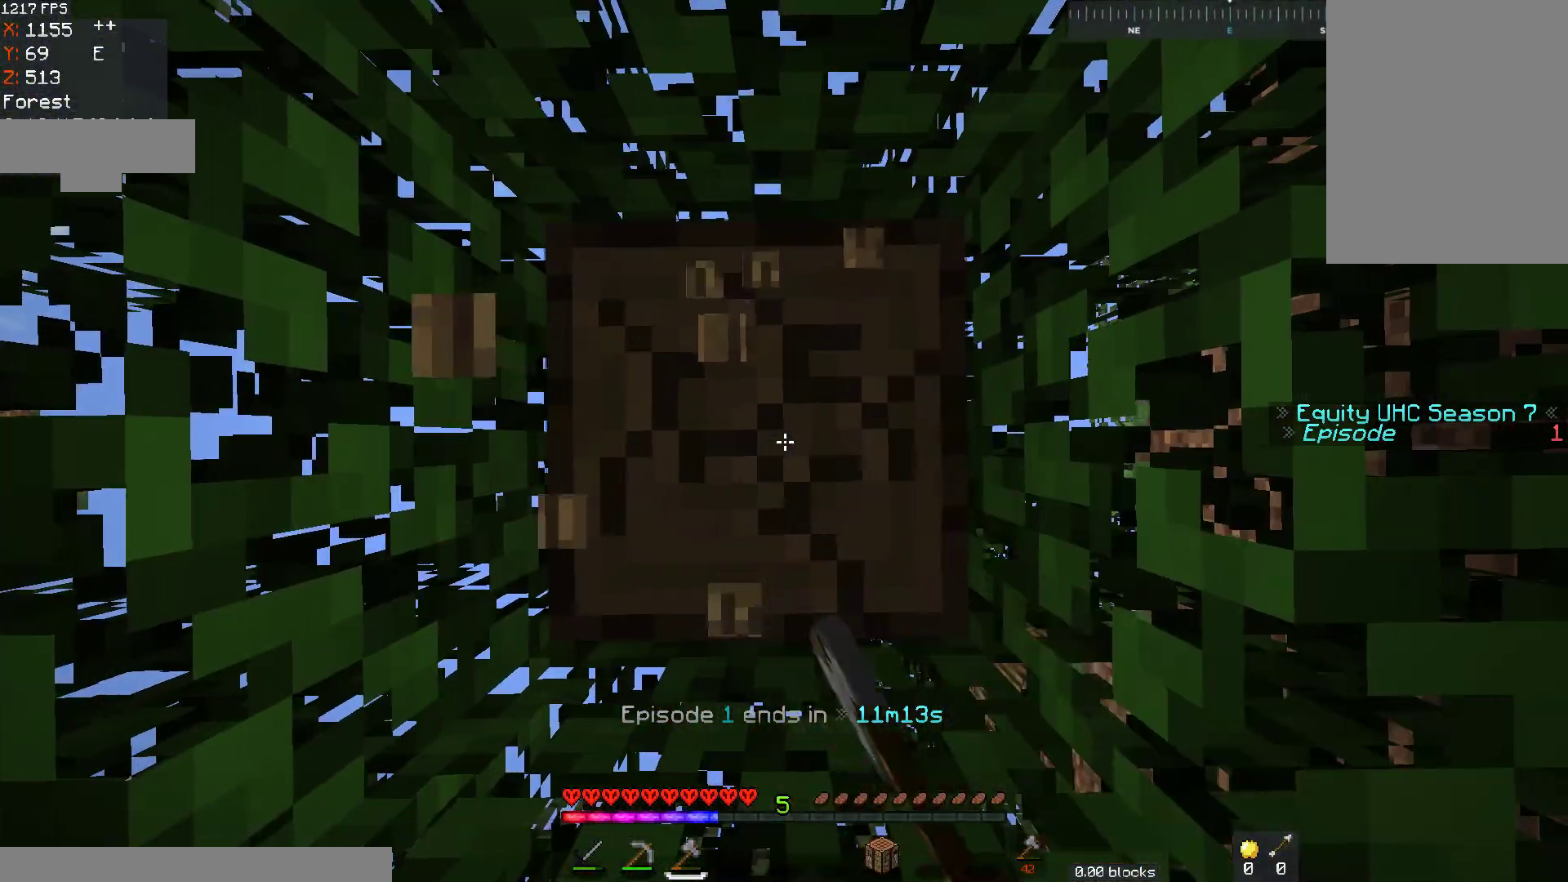
{"keys": ["d"], "mouse": ["left"], "events": [[117, "a", "down"], [267, "a", "up"], [467, "d", "down"]]}
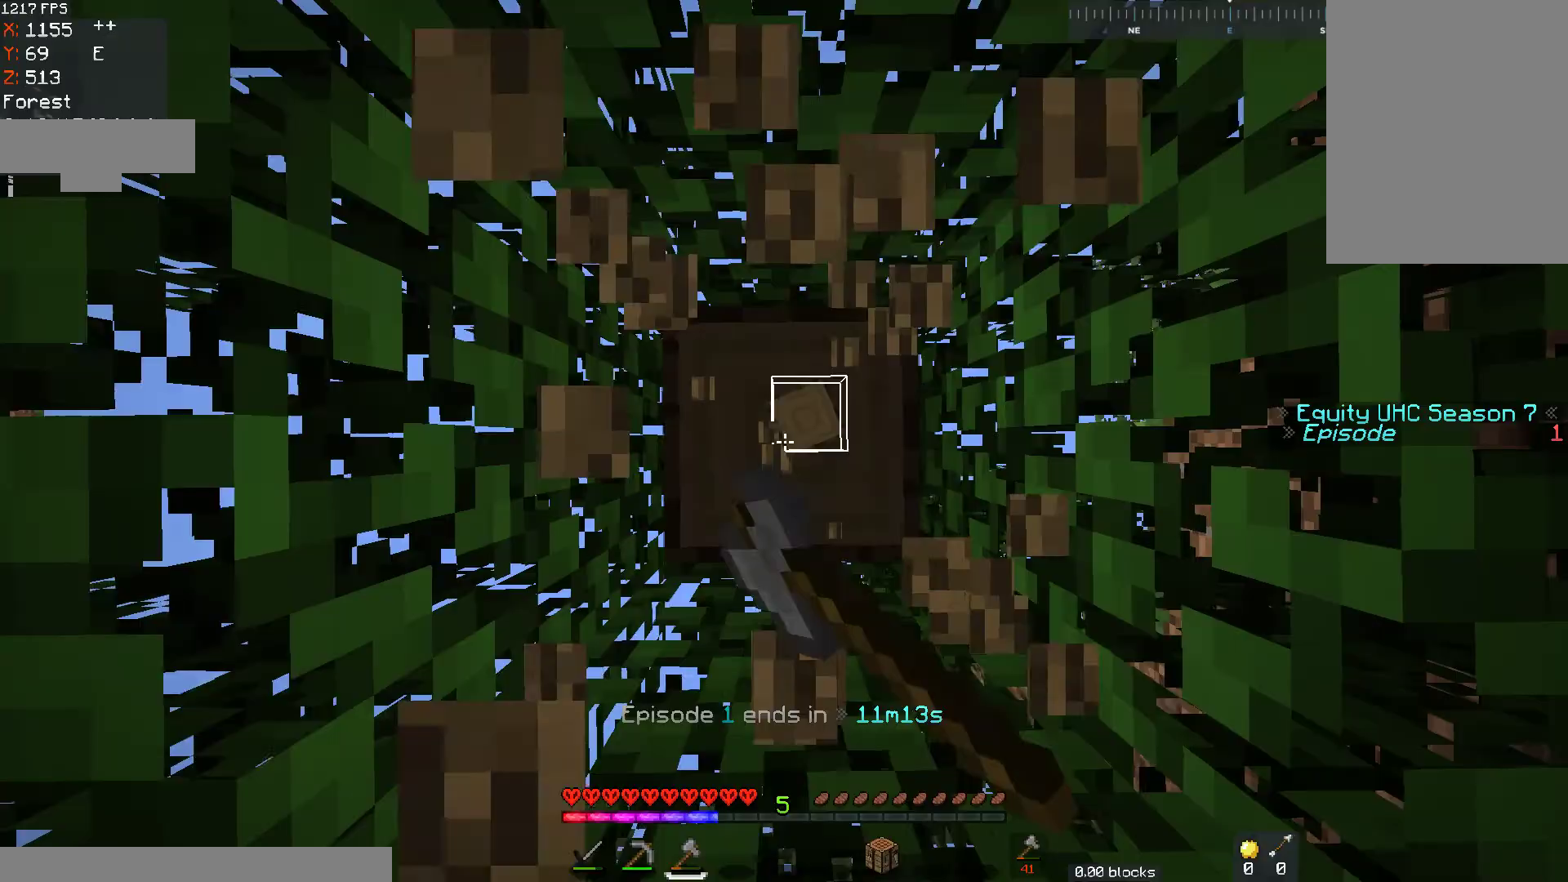
{"keys": [], "mouse": ["left"], "events": [[67, "d", "up"], [267, "s", "down"], [417, "s", "up"]]}
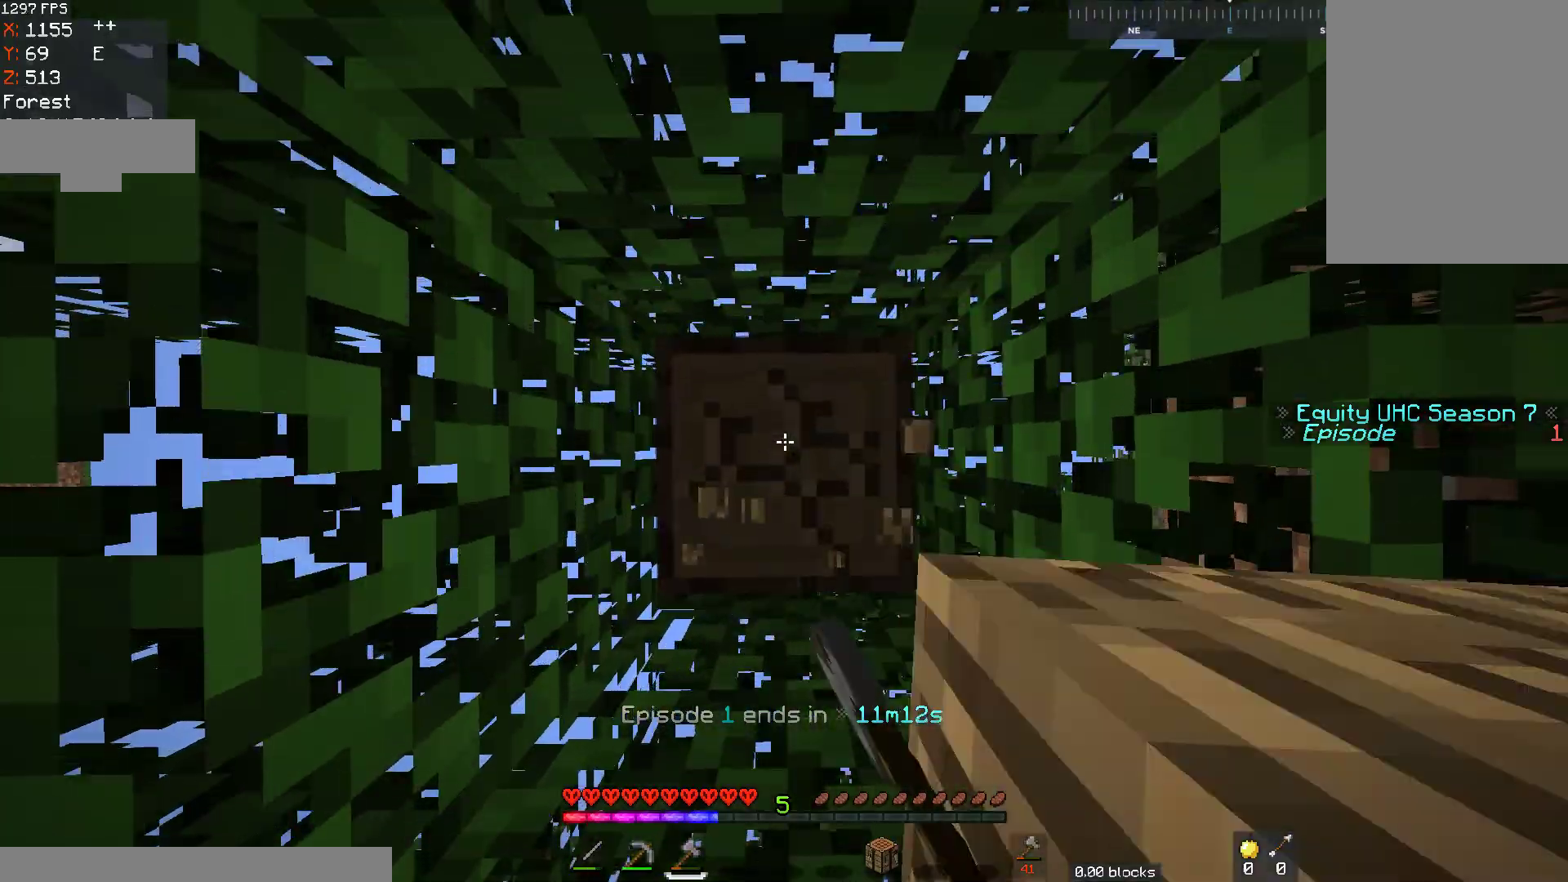
{"keys": [], "mouse": ["left"], "events": []}
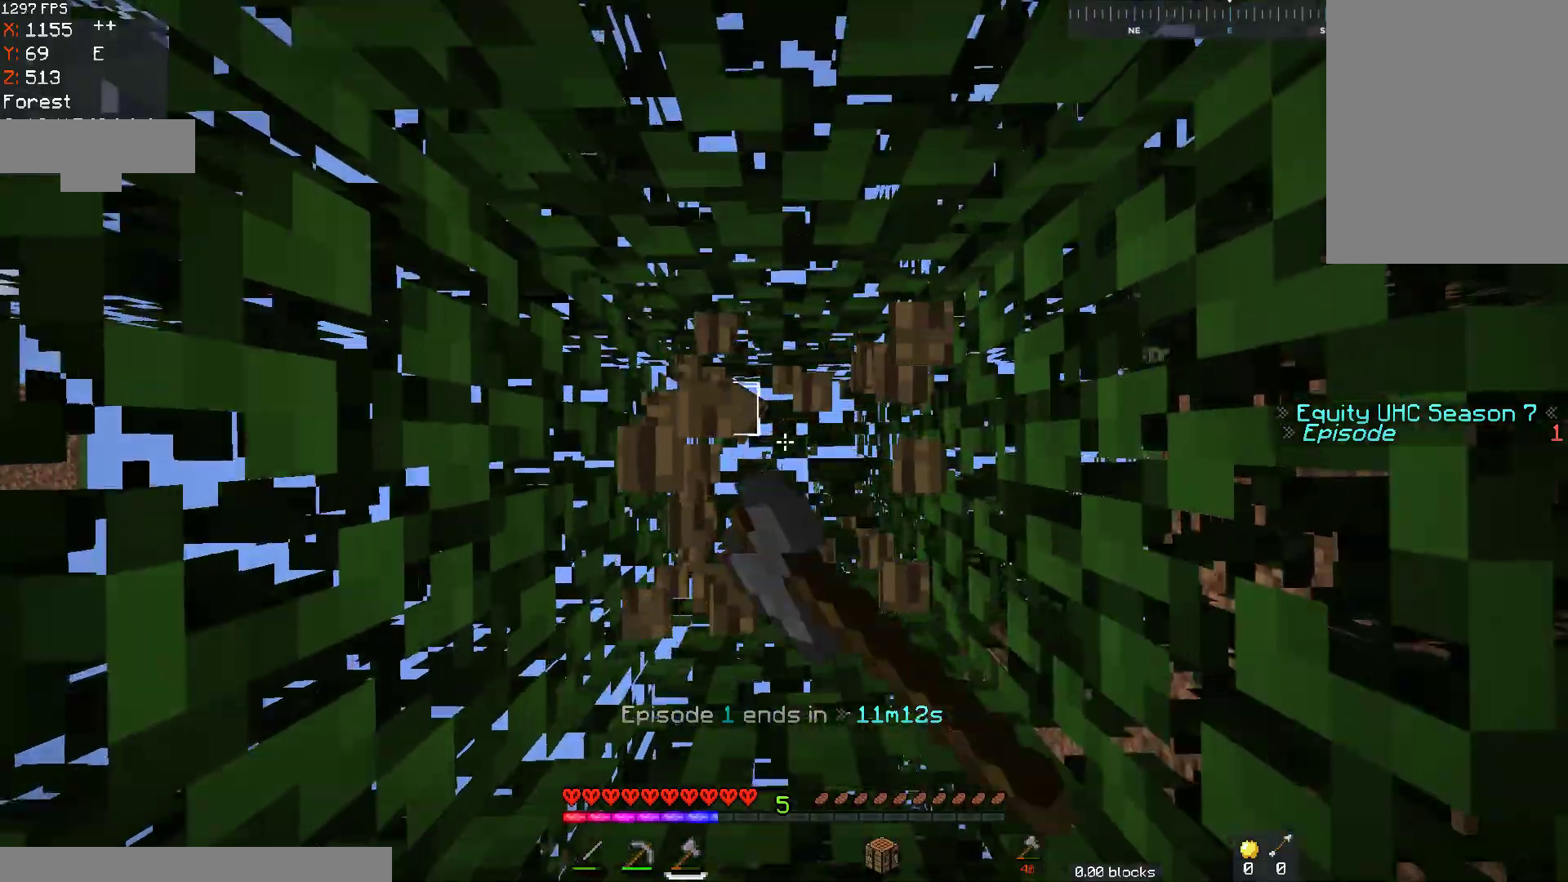
{"keys": [], "mouse": [], "events": [[133, "mouse_left", "up"]]}
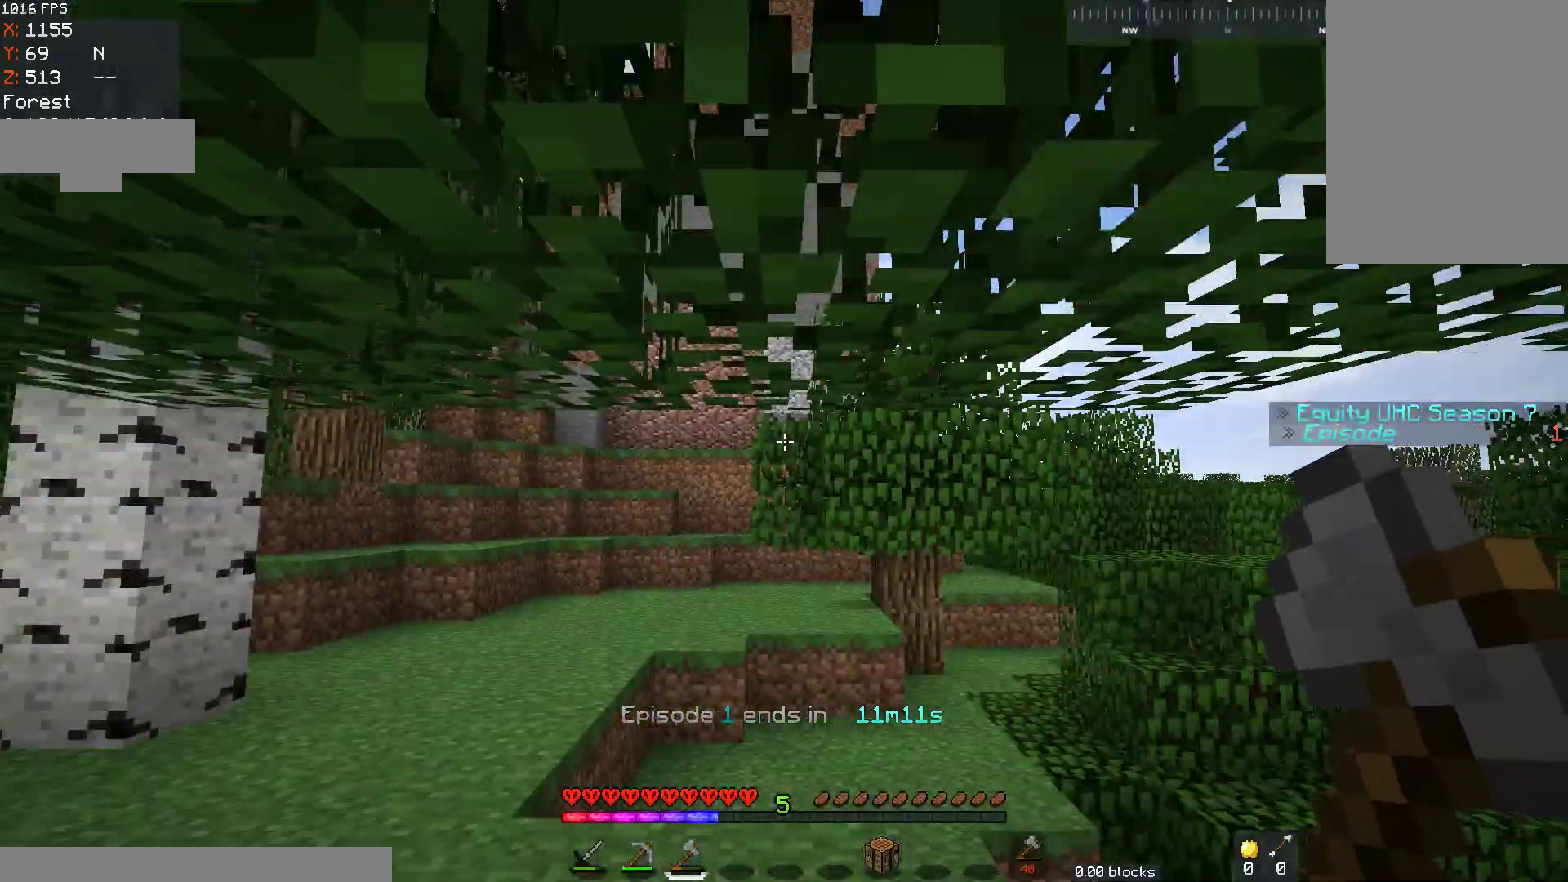
{"keys": ["space", "w"], "mouse": [], "events": [[117, "a", "down"], [117, "w", "down"], [317, "space", "down"], [333, "a", "up"]]}
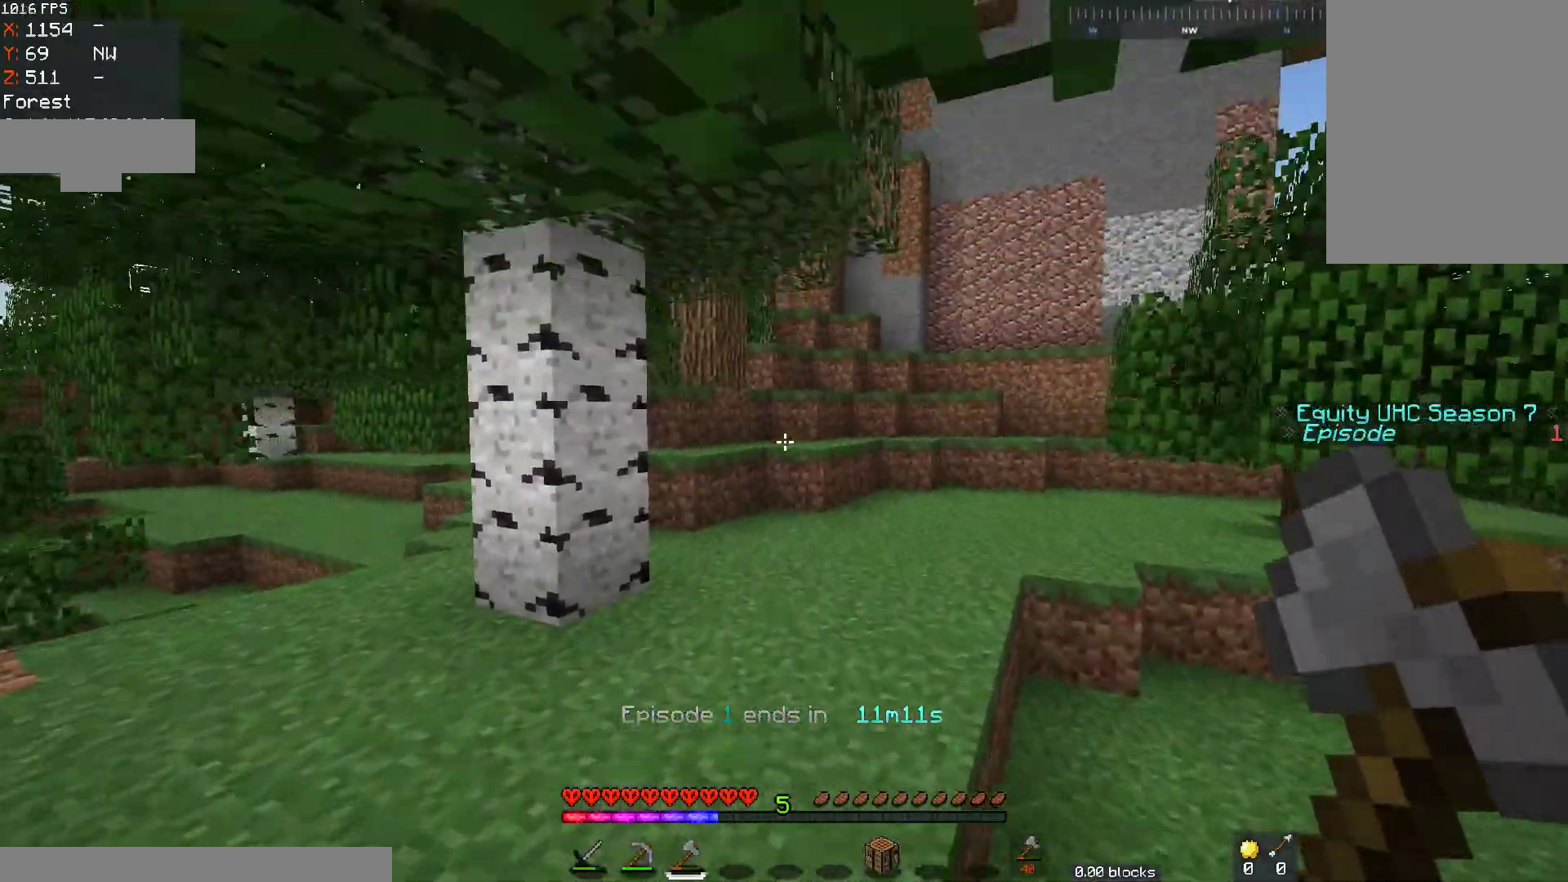
{"keys": ["d", "w"], "mouse": [], "events": [[367, "d", "down"], [417, "space", "up"]]}
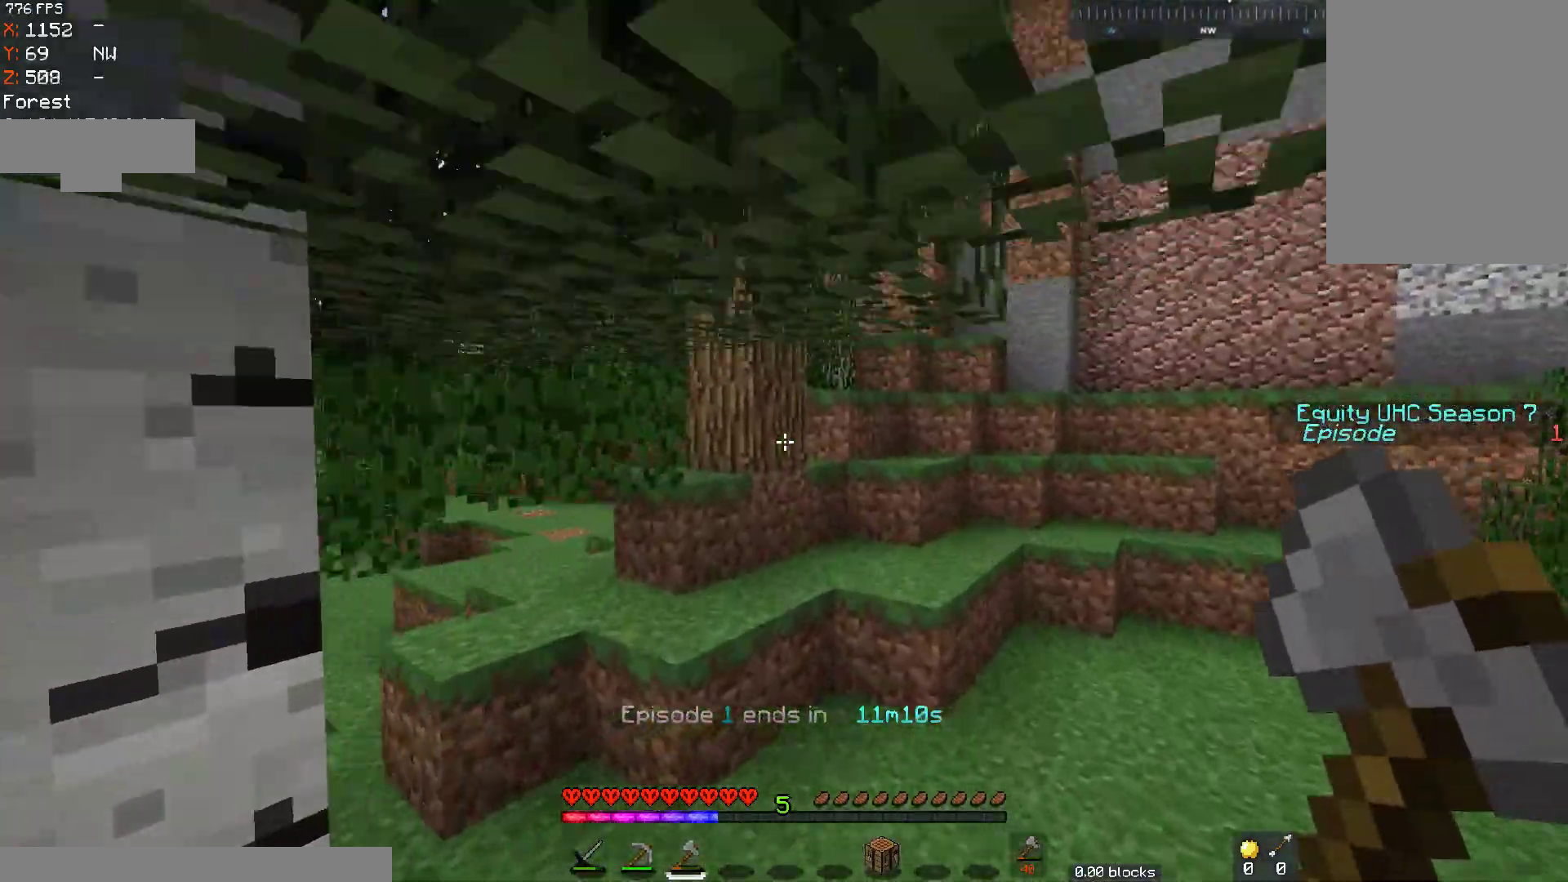
{"keys": ["d", "space", "w"], "mouse": [], "events": [[133, "d", "up"], [417, "d", "down"], [467, "space", "down"]]}
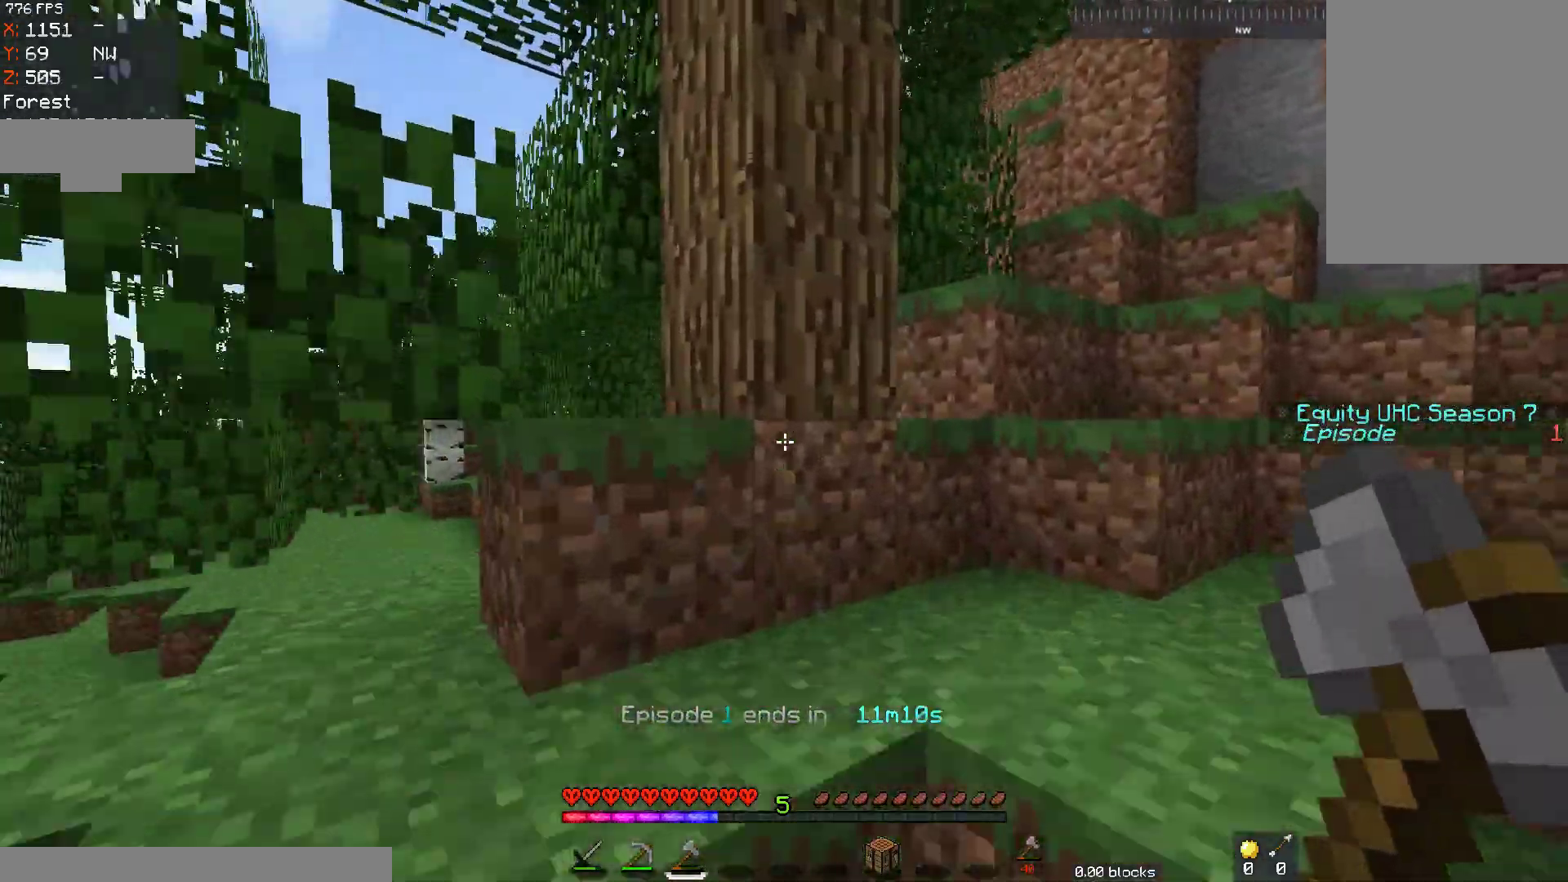
{"keys": ["a", "w"], "mouse": ["left"], "events": [[117, "d", "up"], [117, "space", "up"], [167, "mouse_left", "down"], [417, "a", "down"]]}